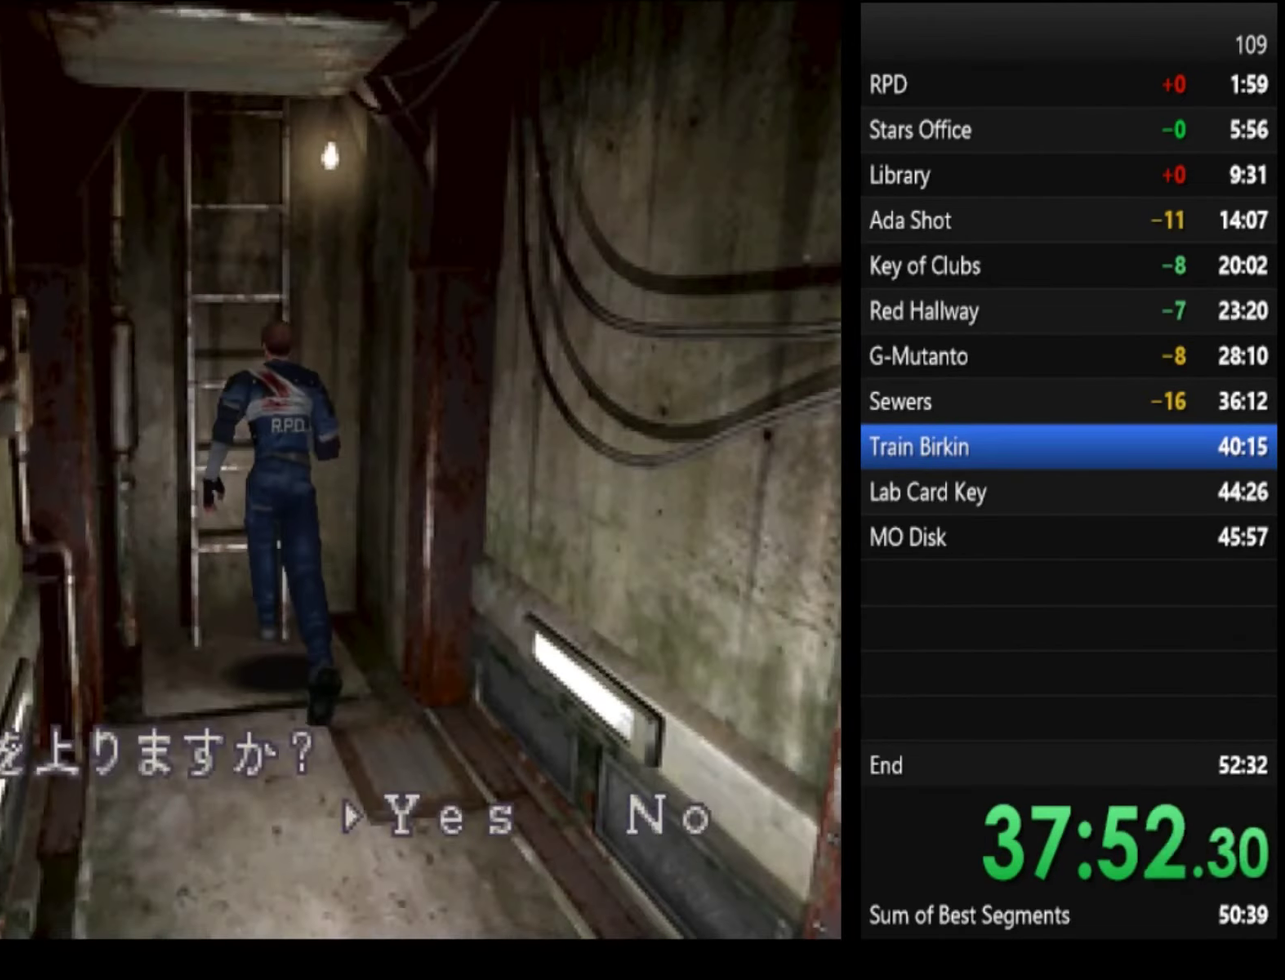
Gameplay with a controller (PlayStation layout); each line is a JSON object with the inputs held at the frame after it. "events" lists button and stick changes between this image and that frame as [ms after this image, input, new state], when the widget could be followed in between. Not read: R2.
{"buttons": ["CROSS", "SQUARE"], "left_stick": "center", "right_stick": "center"}
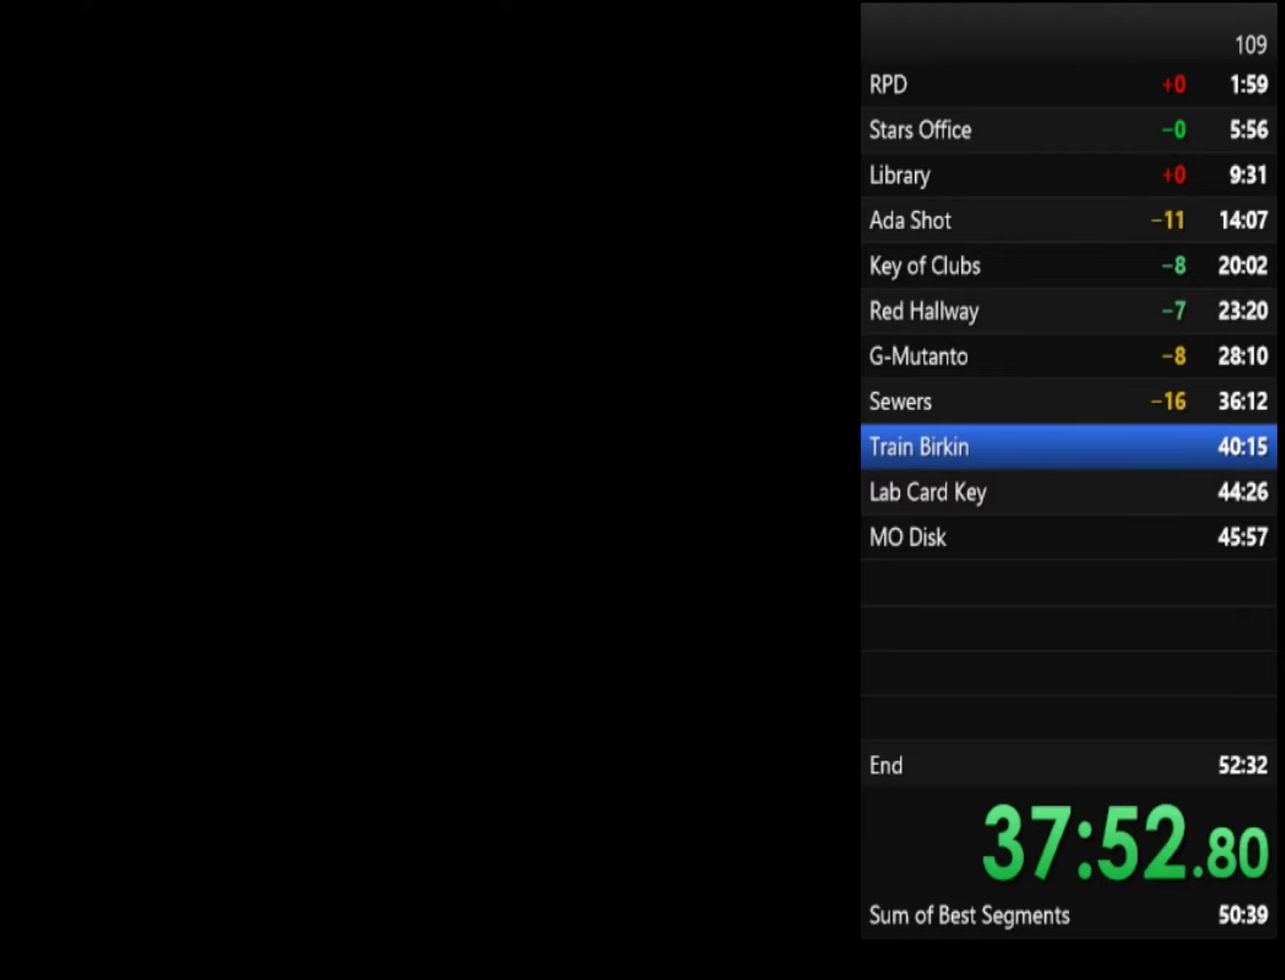
{"buttons": ["SQUARE"], "left_stick": "center", "right_stick": "center", "events": [[33, "CROSS", "up"], [100, "CROSS", "down"], [133, "CROSS", "up"], [200, "CROSS", "down"], [267, "CROSS", "up"], [333, "CROSS", "down"], [367, "CROSS", "up"], [433, "CROSS", "down"], [500, "CROSS", "up"]]}
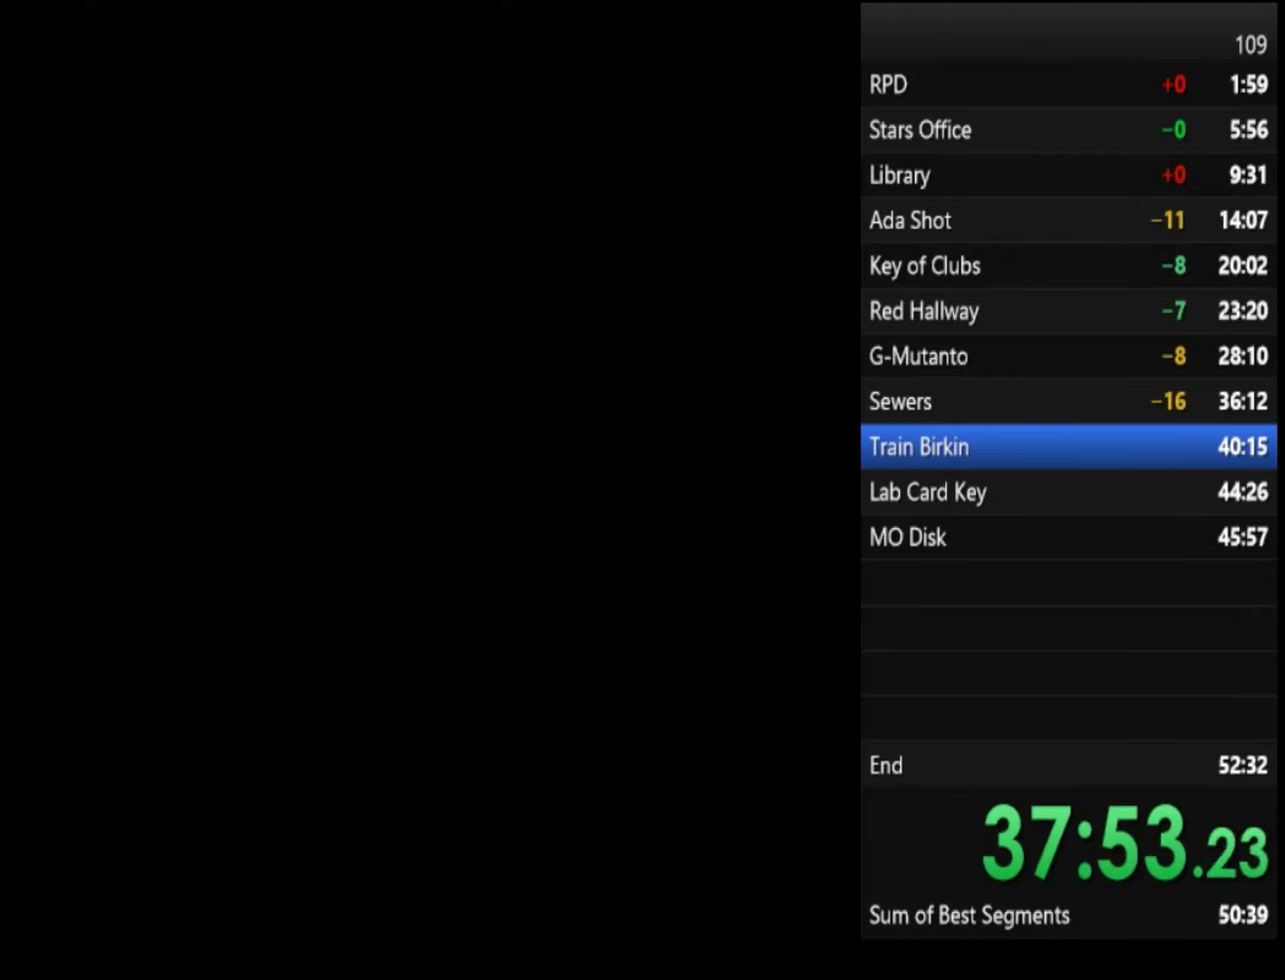
{"buttons": [], "left_stick": "center", "right_stick": "center", "events": [[33, "SQUARE", "up"], [133, "SQUARE", "down"], [367, "SQUARE", "up"]]}
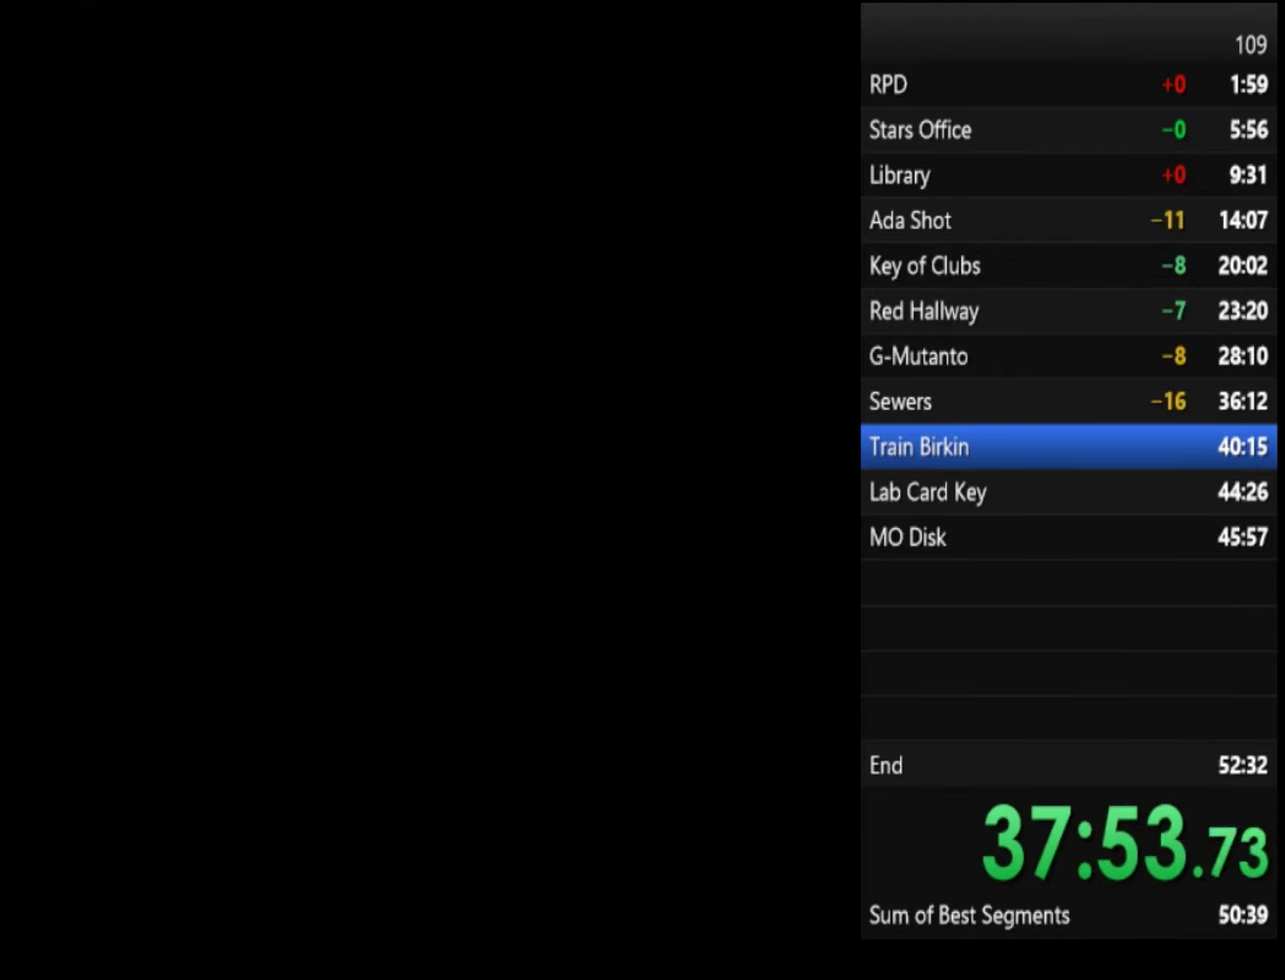
{"buttons": [], "left_stick": "up", "right_stick": "center", "events": [[300, "left_stick", "up"]]}
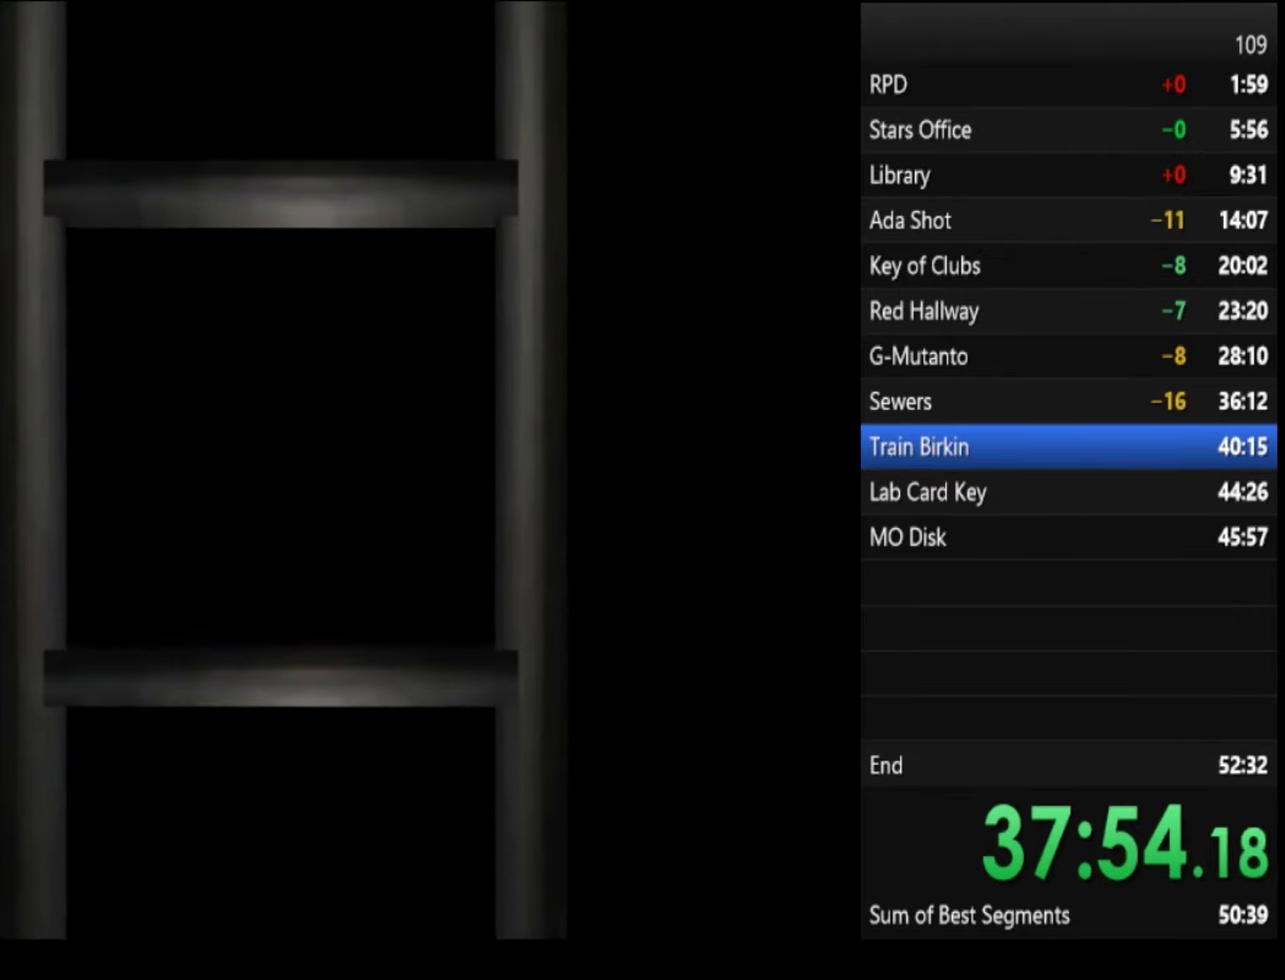
{"buttons": [], "left_stick": "up", "right_stick": "center", "events": []}
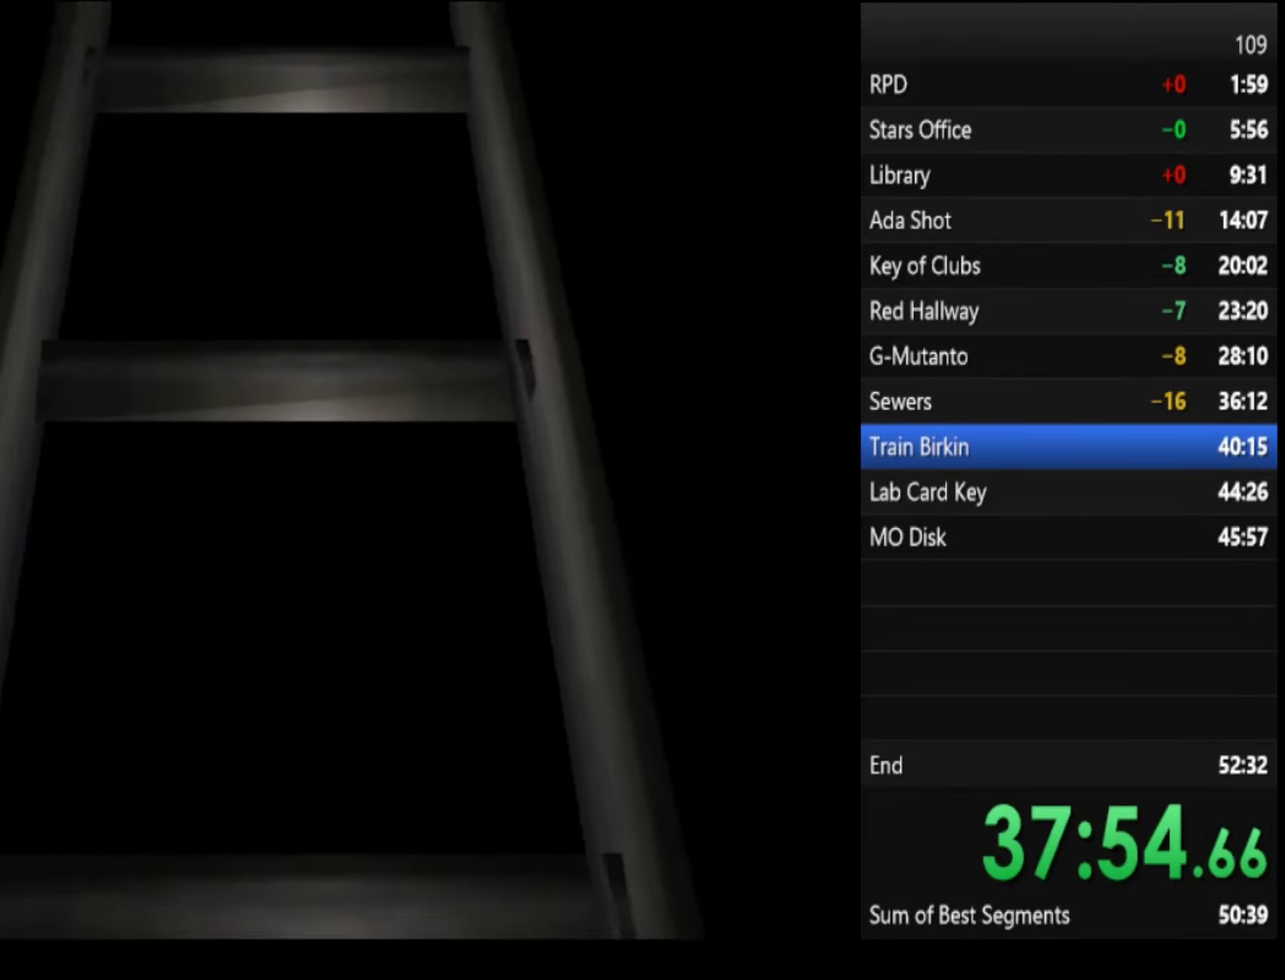
{"buttons": [], "left_stick": "up", "right_stick": "center", "events": []}
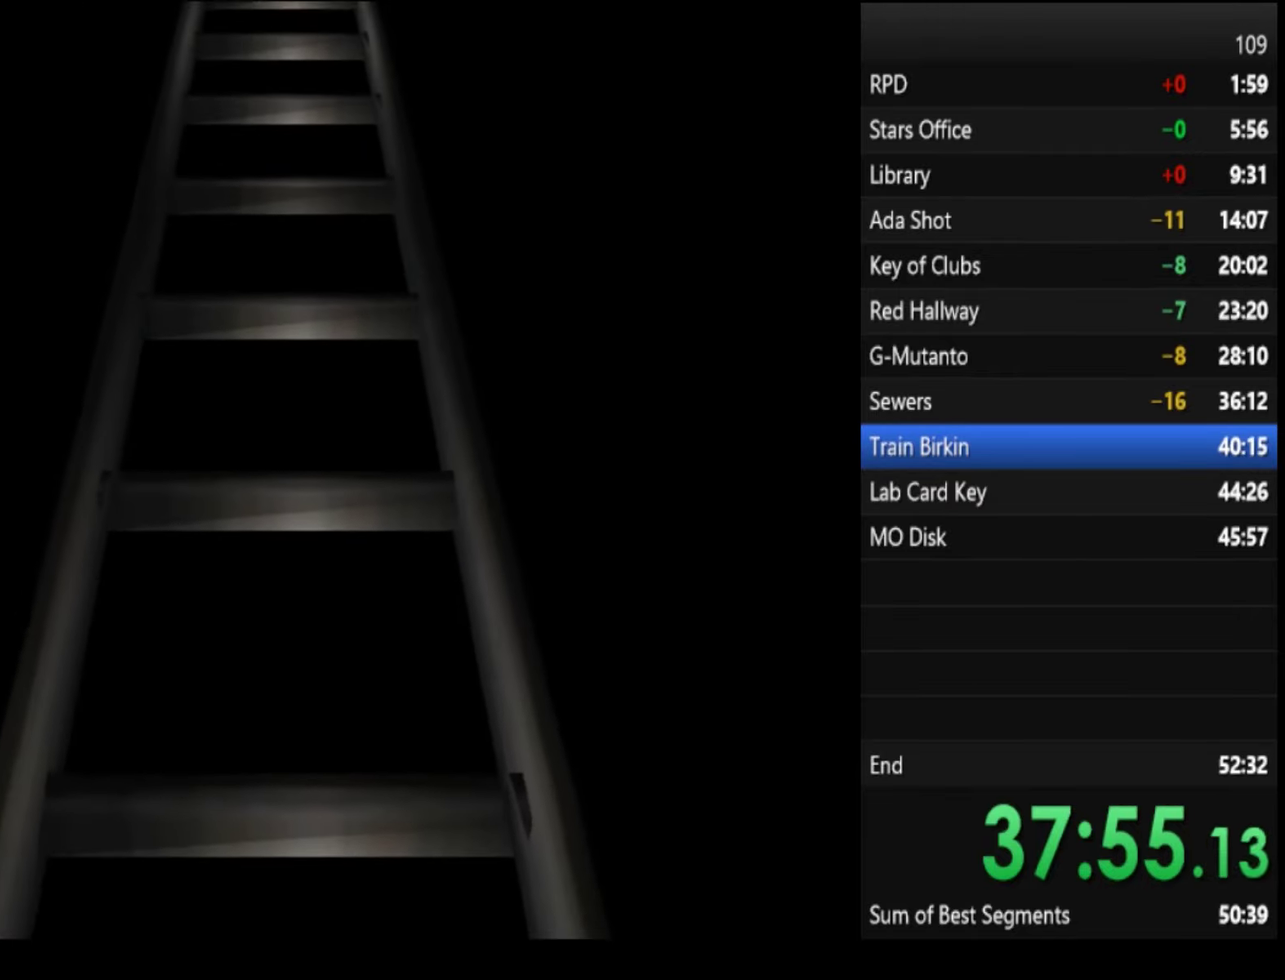
{"buttons": ["SQUARE"], "left_stick": "center", "right_stick": "center", "events": [[33, "SQUARE", "down"], [33, "left_stick", "center"]]}
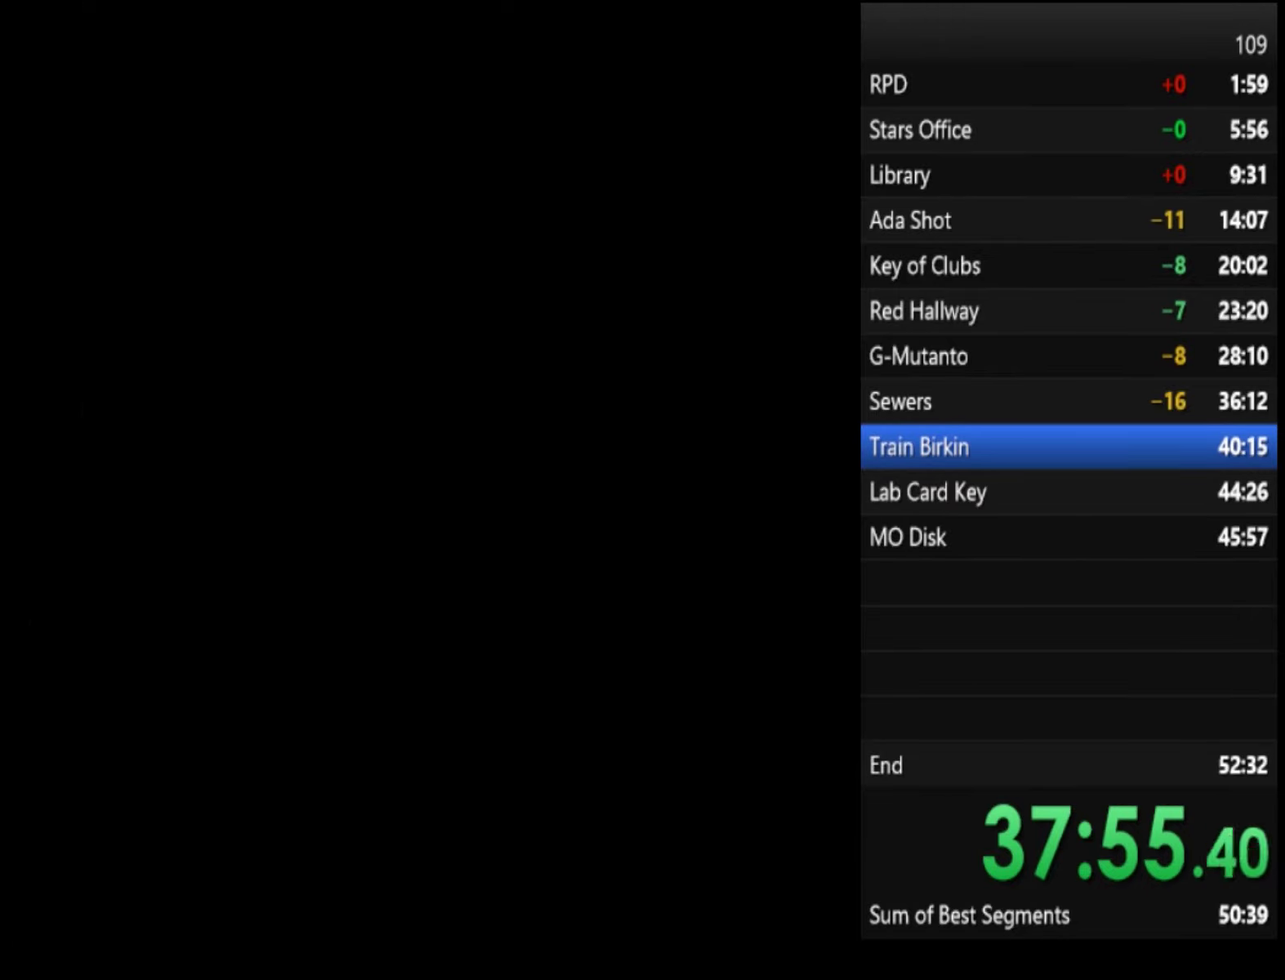
{"buttons": ["SQUARE"], "left_stick": "left", "right_stick": "center", "events": [[300, "left_stick", "up"], [500, "left_stick", "left"]]}
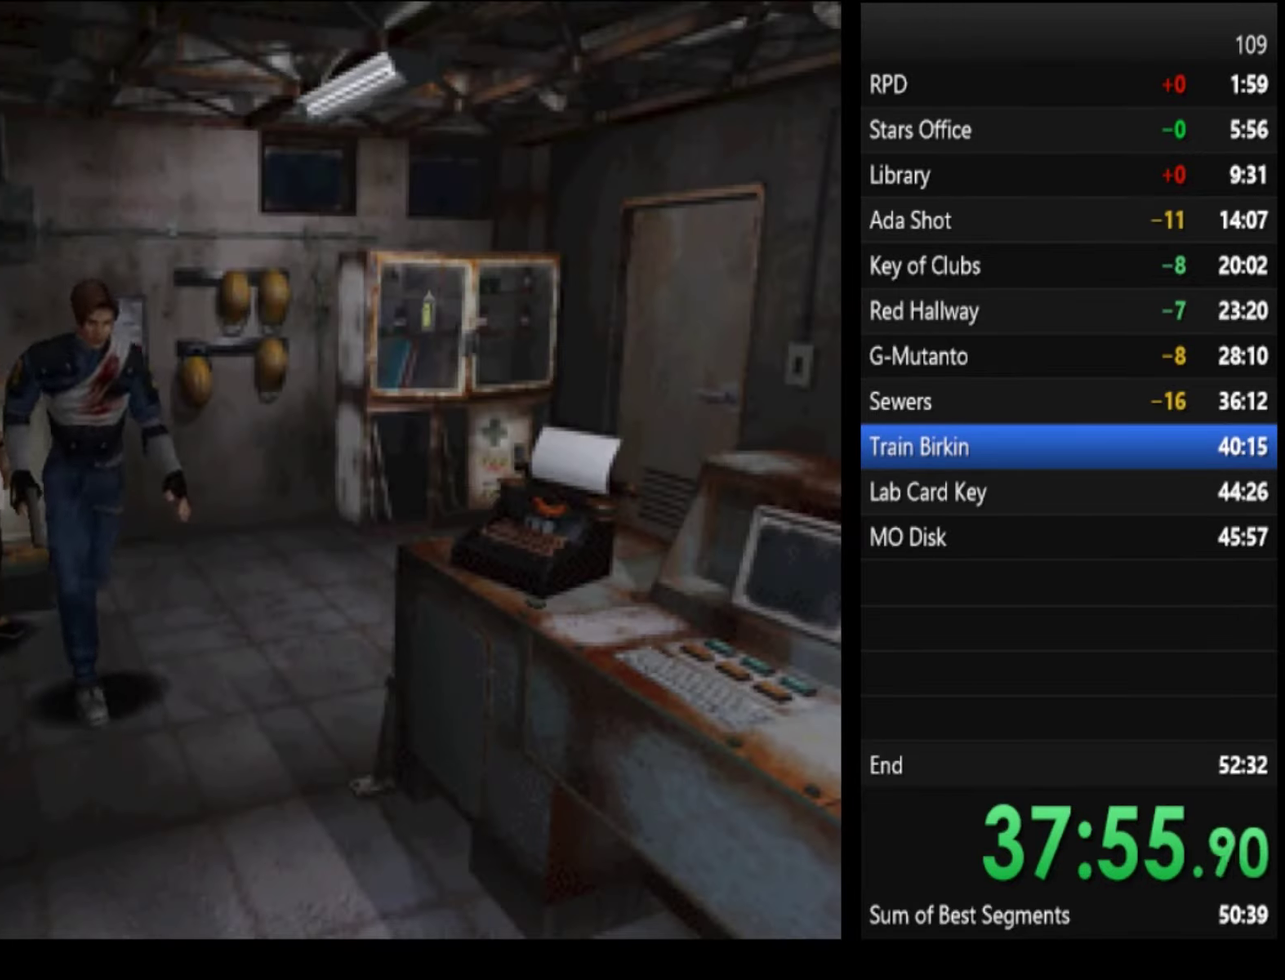
{"buttons": ["SQUARE"], "left_stick": "up-left", "right_stick": "center", "events": [[333, "left_stick", "up-left"]]}
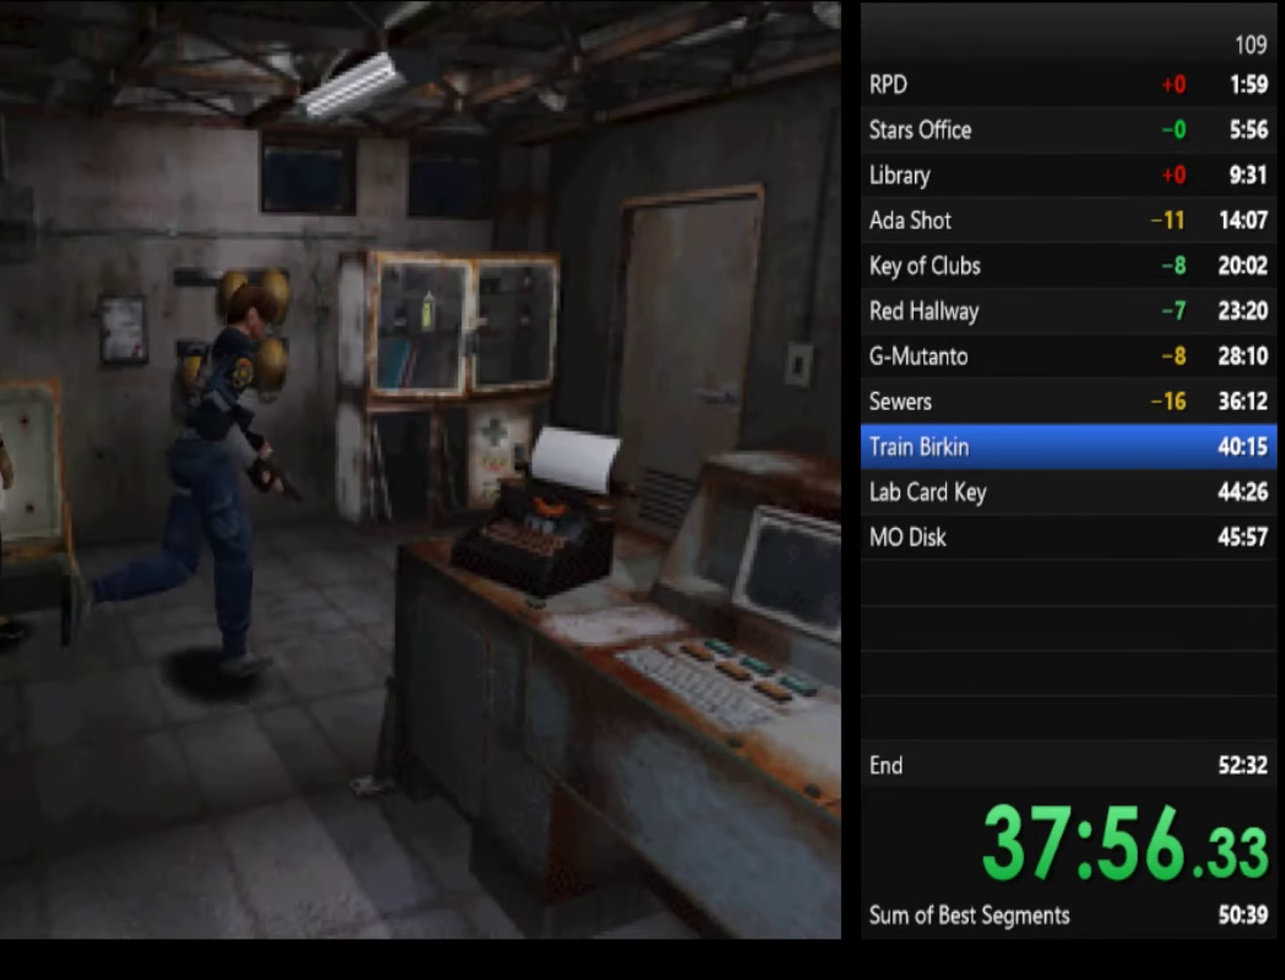
{"buttons": ["SQUARE"], "left_stick": "up", "right_stick": "center", "events": [[33, "left_stick", "up"], [133, "left_stick", "up-left"], [467, "left_stick", "up"]]}
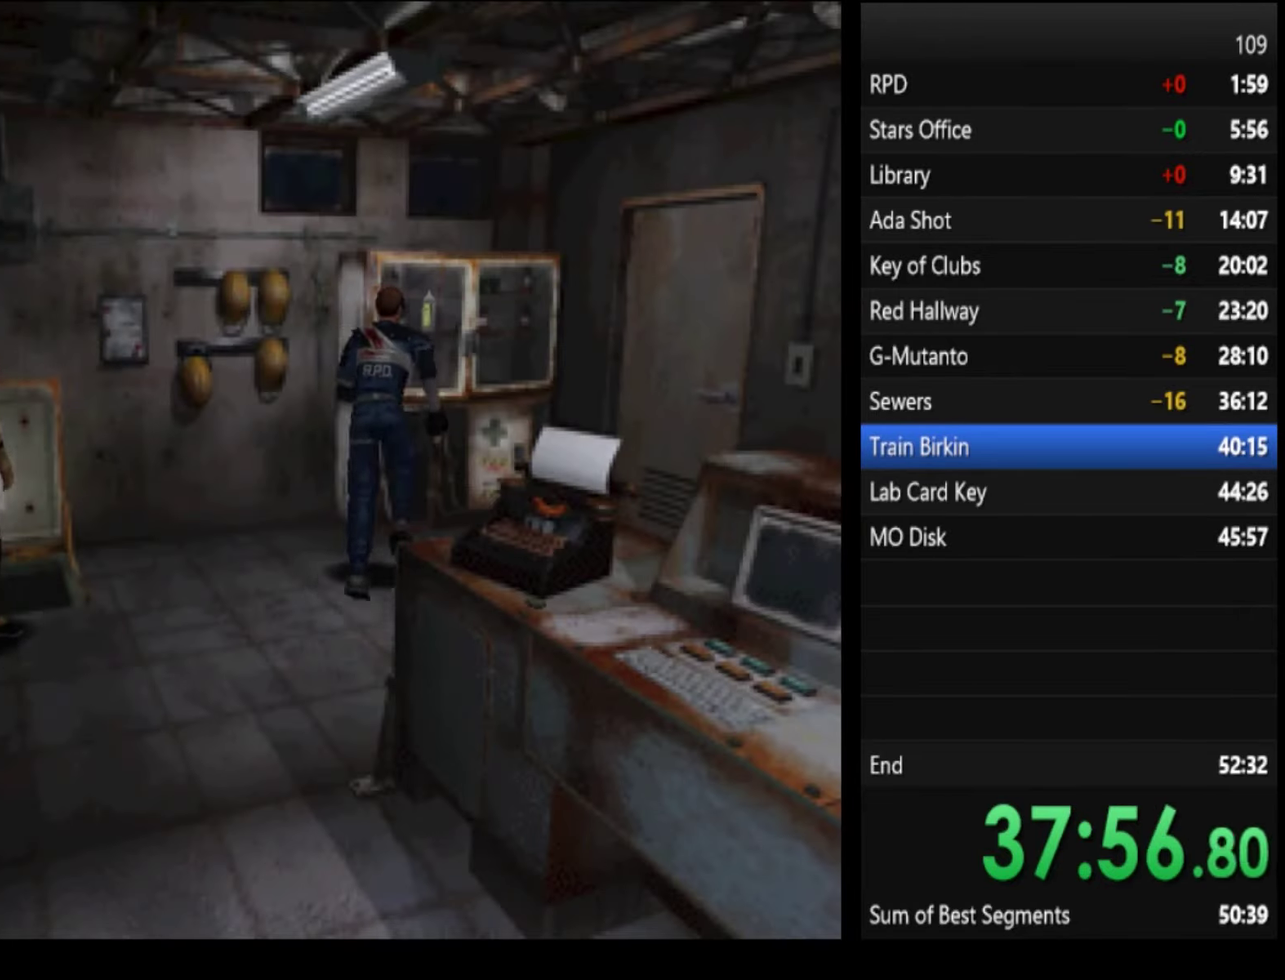
{"buttons": ["CROSS", "SQUARE"], "left_stick": "up", "right_stick": "center", "events": [[133, "CROSS", "down"], [133, "left_stick", "up-left"], [200, "CROSS", "up"], [467, "CROSS", "down"], [467, "left_stick", "up"]]}
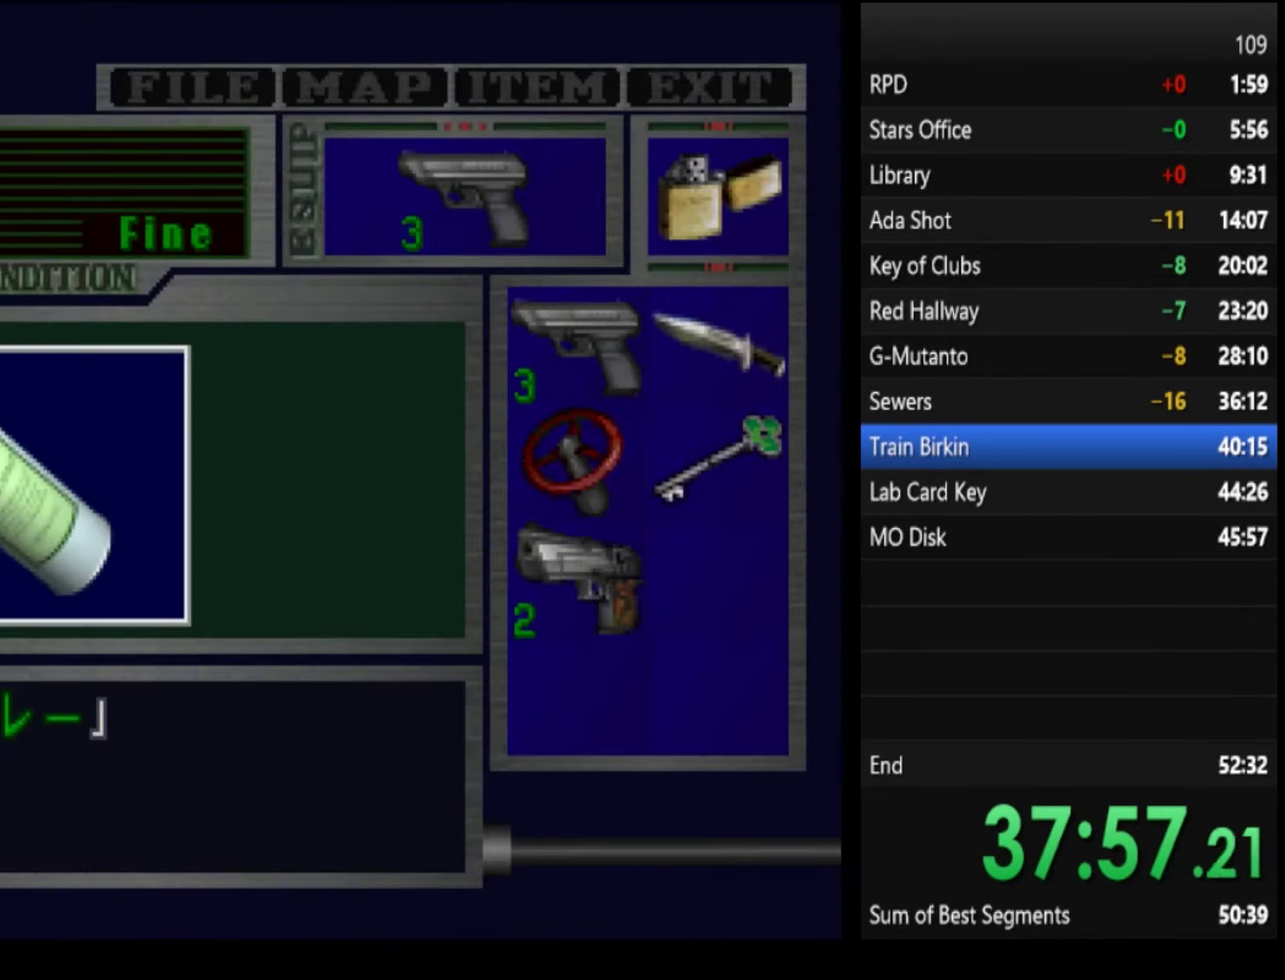
{"buttons": ["CROSS", "SQUARE"], "left_stick": "center", "right_stick": "center", "events": [[33, "left_stick", "center"], [167, "CROSS", "up"], [366, "CROSS", "down"]]}
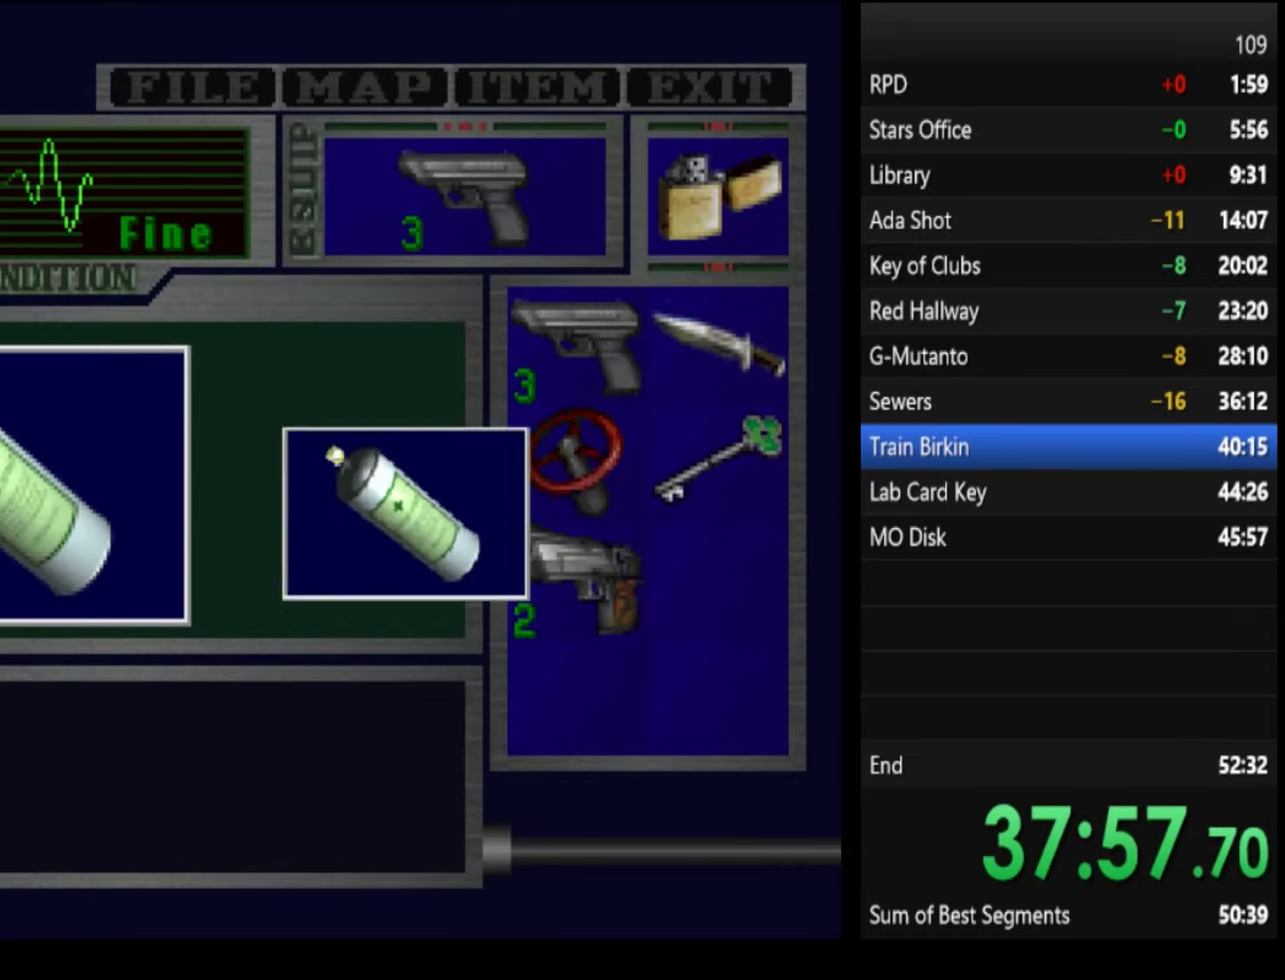
{"buttons": ["CROSS", "SQUARE"], "left_stick": "up-right", "right_stick": "center", "events": [[233, "left_stick", "up-right"], [300, "CROSS", "up"], [366, "CROSS", "down"]]}
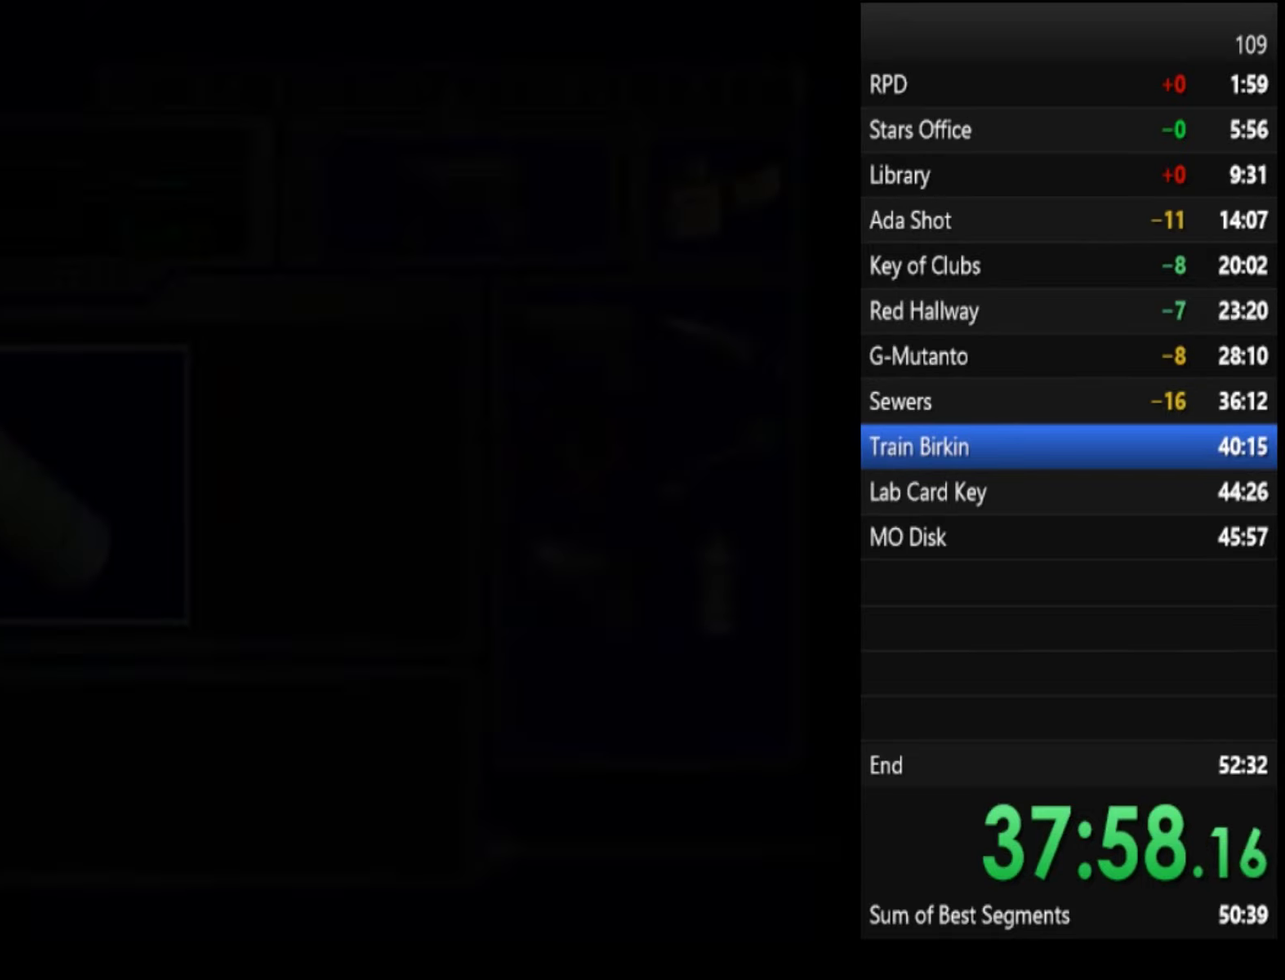
{"buttons": ["SQUARE"], "left_stick": "up-right", "right_stick": "center", "events": [[133, "CROSS", "up"]]}
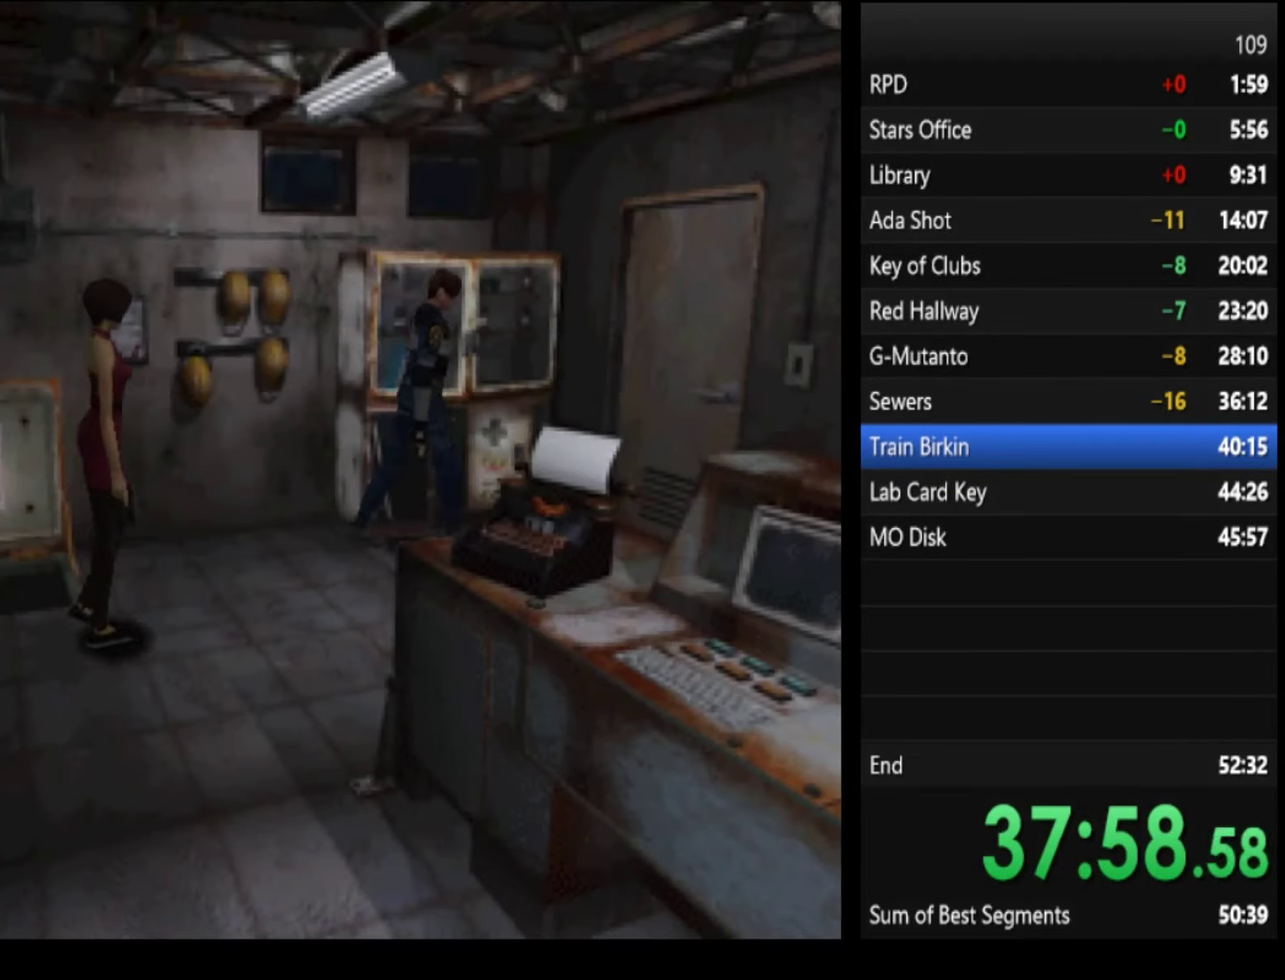
{"buttons": ["SQUARE"], "left_stick": "up-right", "right_stick": "center", "events": []}
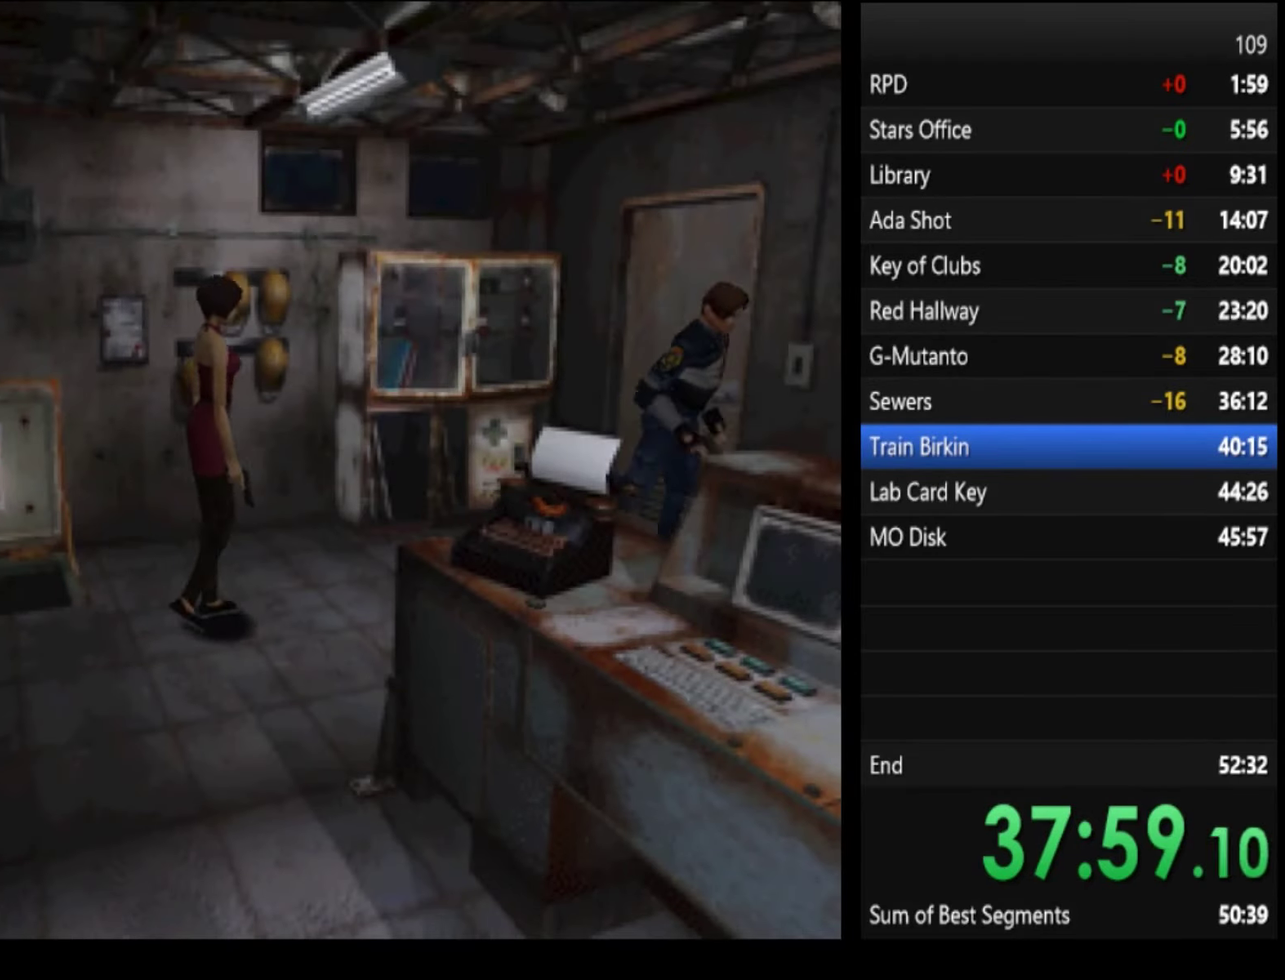
{"buttons": [], "left_stick": "up-right", "right_stick": "center", "events": [[233, "left_stick", "up"], [366, "left_stick", "up-right"], [466, "SQUARE", "up"]]}
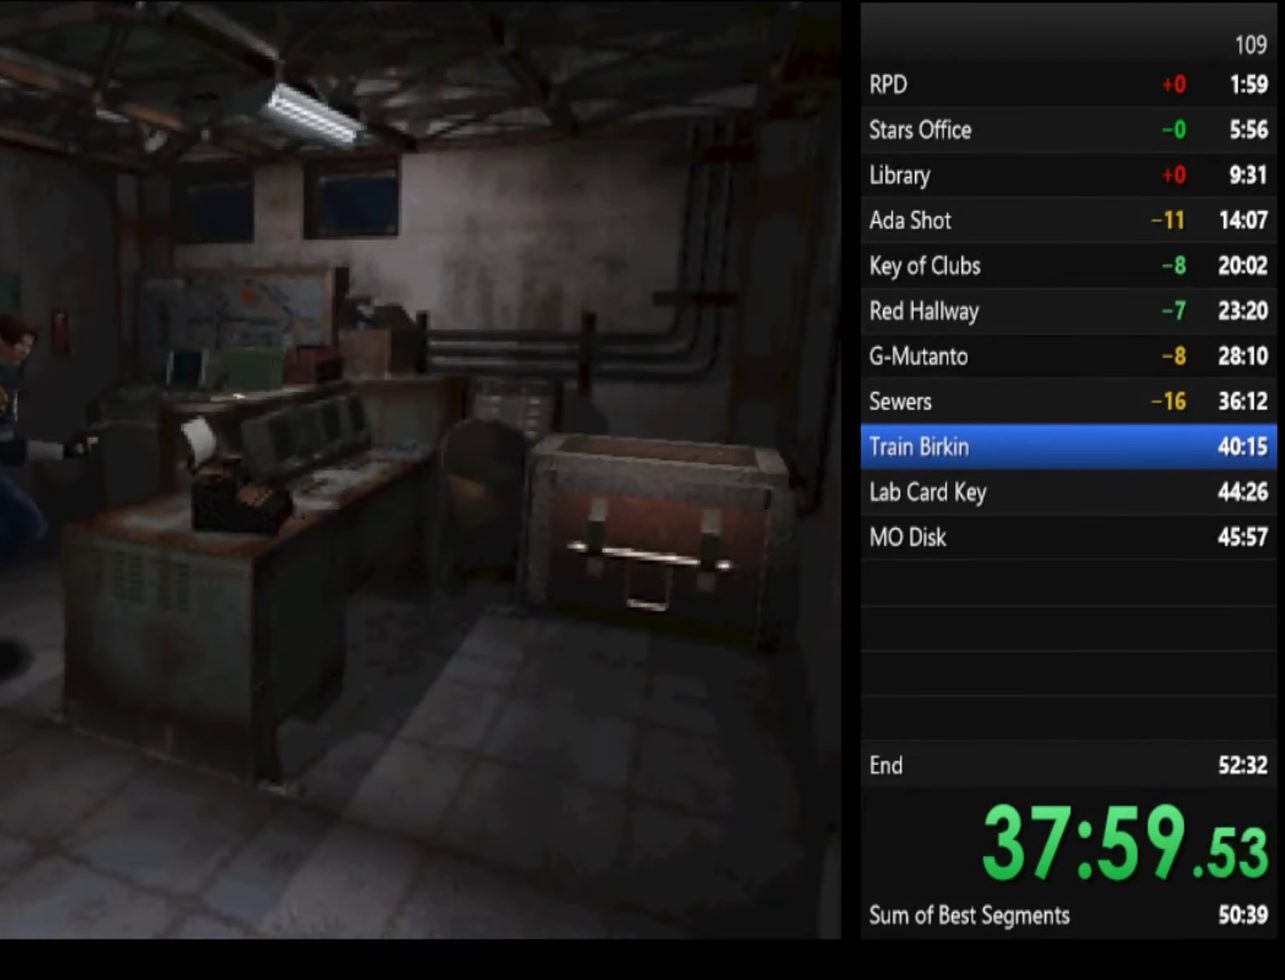
{"buttons": ["SQUARE"], "left_stick": "up-left", "right_stick": "center", "events": [[366, "left_stick", "up-left"], [466, "SQUARE", "down"]]}
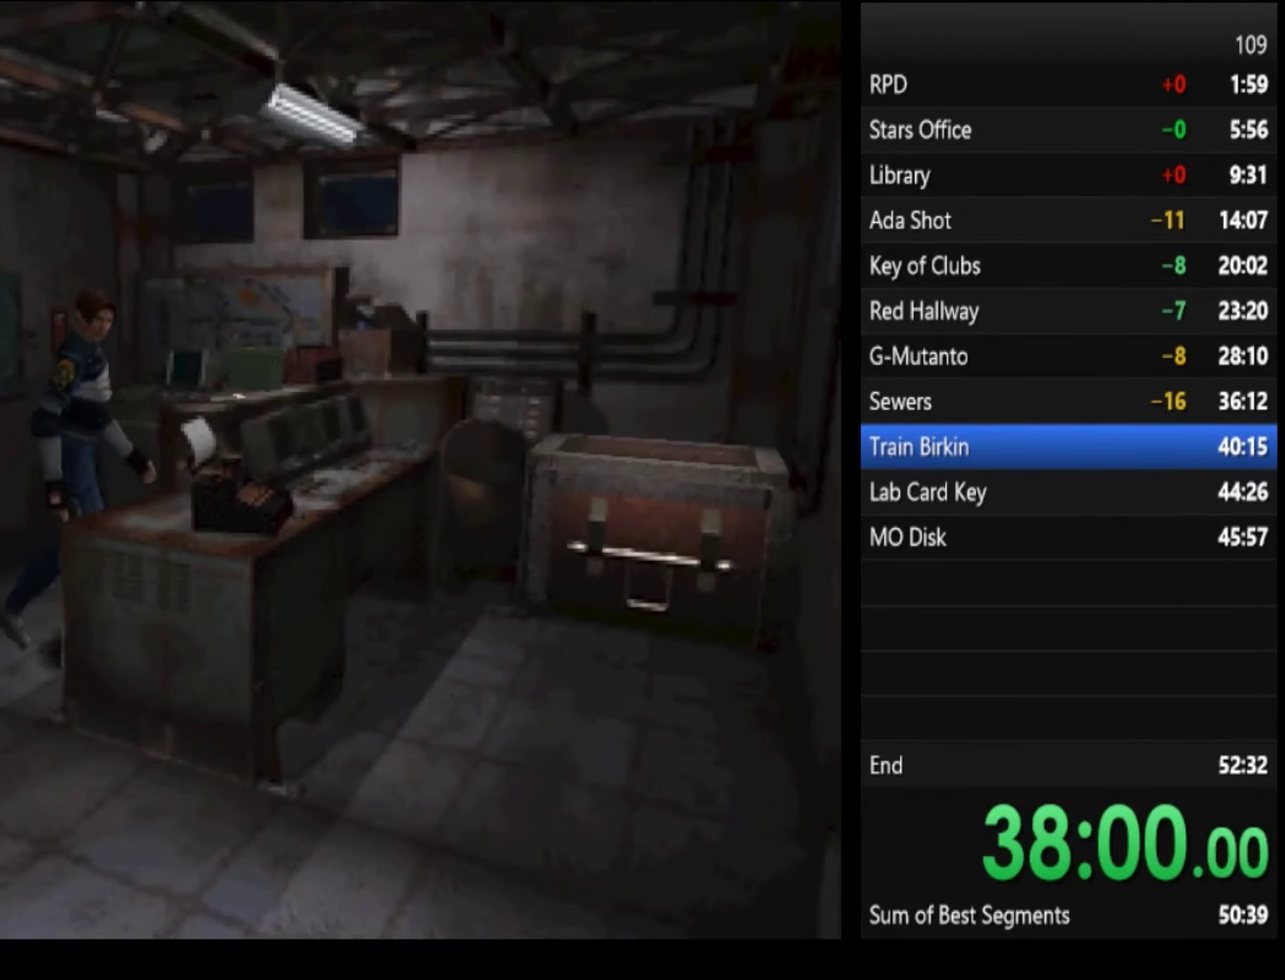
{"buttons": [], "left_stick": "up", "right_stick": "center", "events": [[100, "SQUARE", "up"], [200, "left_stick", "up"]]}
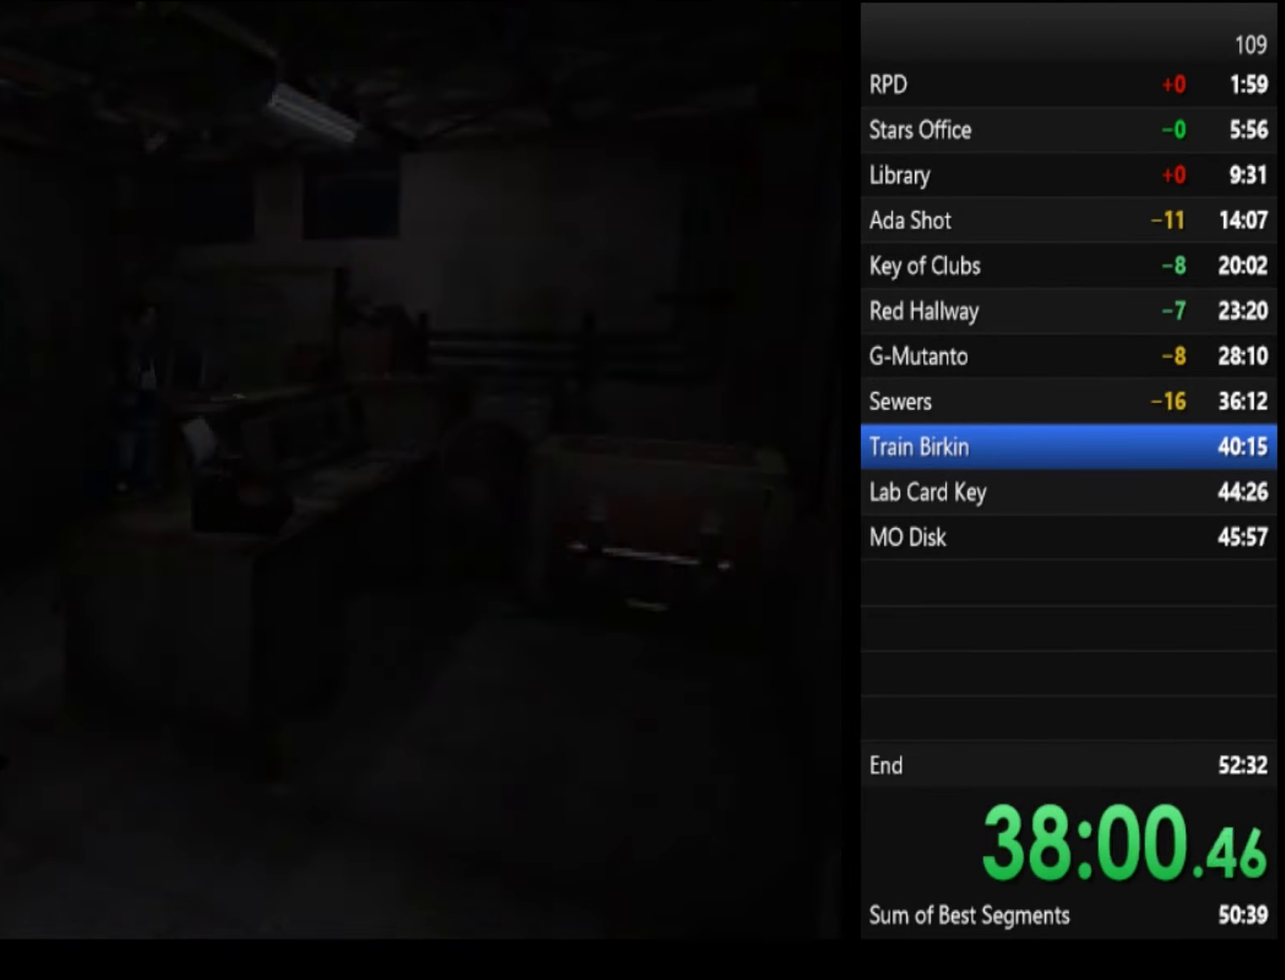
{"buttons": ["CROSS"], "left_stick": "center", "right_stick": "center", "events": [[266, "left_stick", "center"], [500, "CROSS", "down"]]}
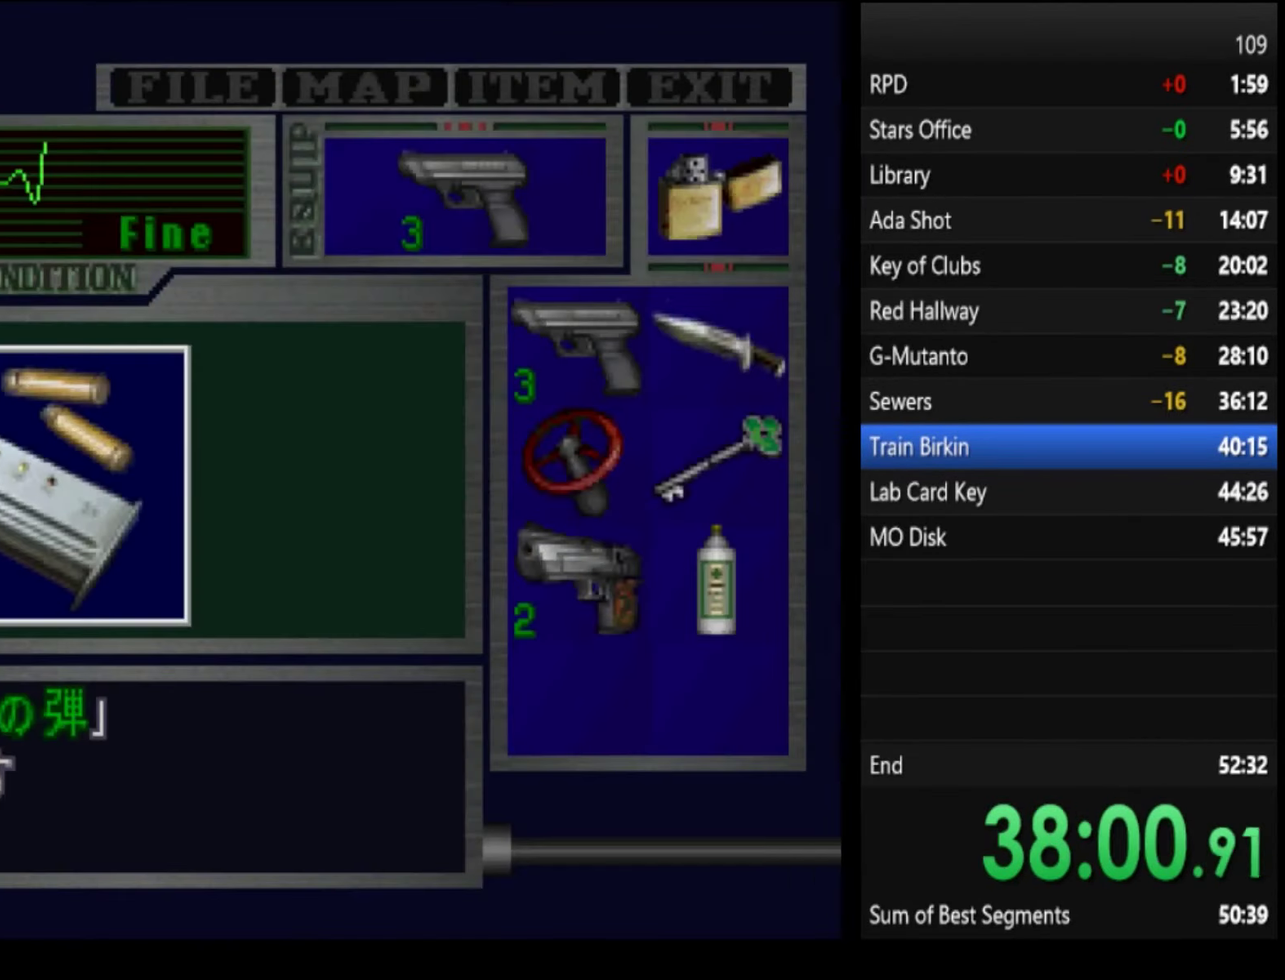
{"buttons": ["CROSS"], "left_stick": "center", "right_stick": "center", "events": [[100, "CROSS", "up"], [333, "CROSS", "down"]]}
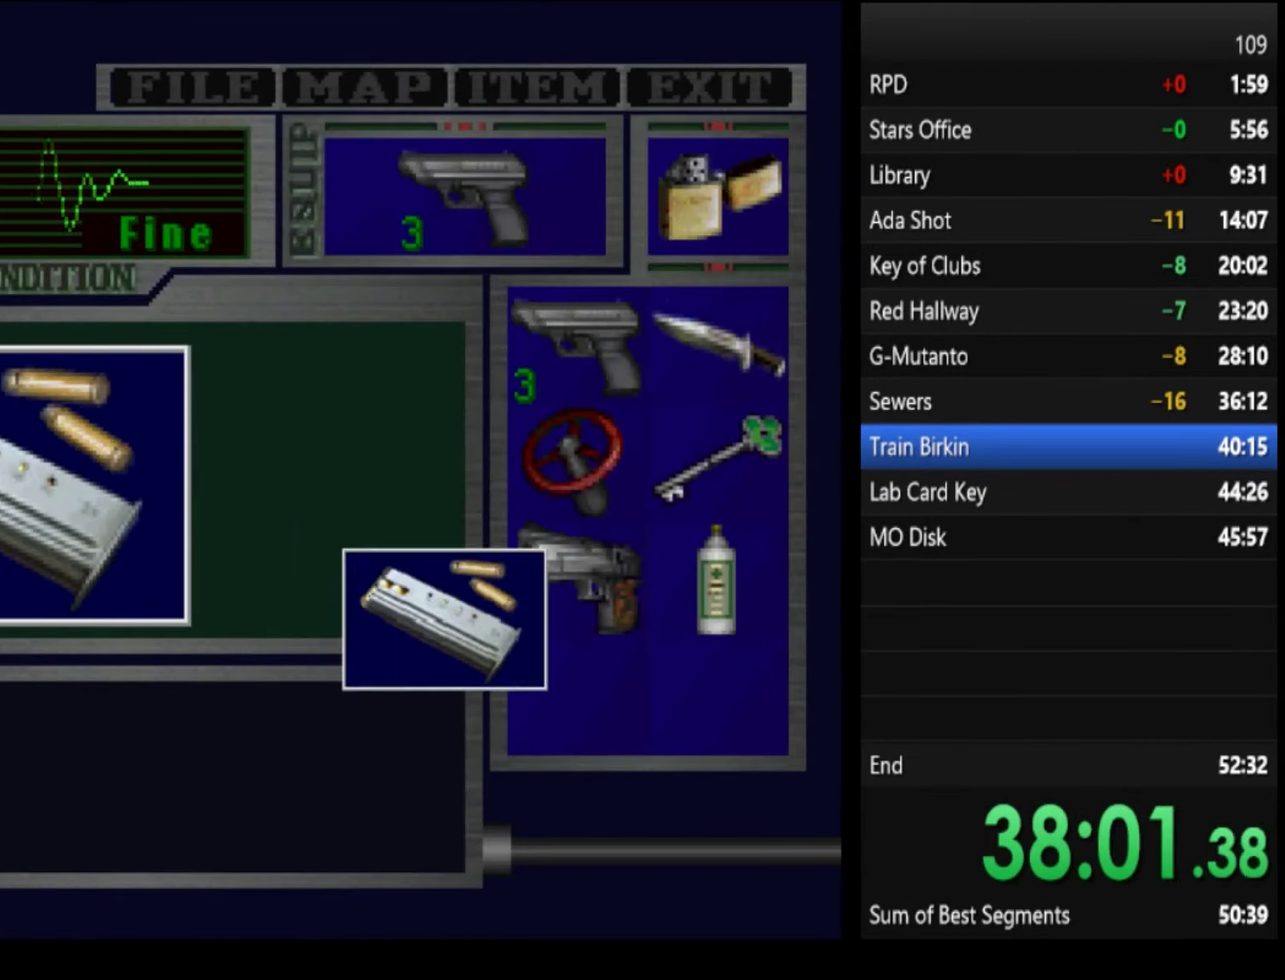
{"buttons": ["CROSS"], "left_stick": "right", "right_stick": "center", "events": [[133, "left_stick", "right"], [200, "CROSS", "up"], [333, "CROSS", "down"]]}
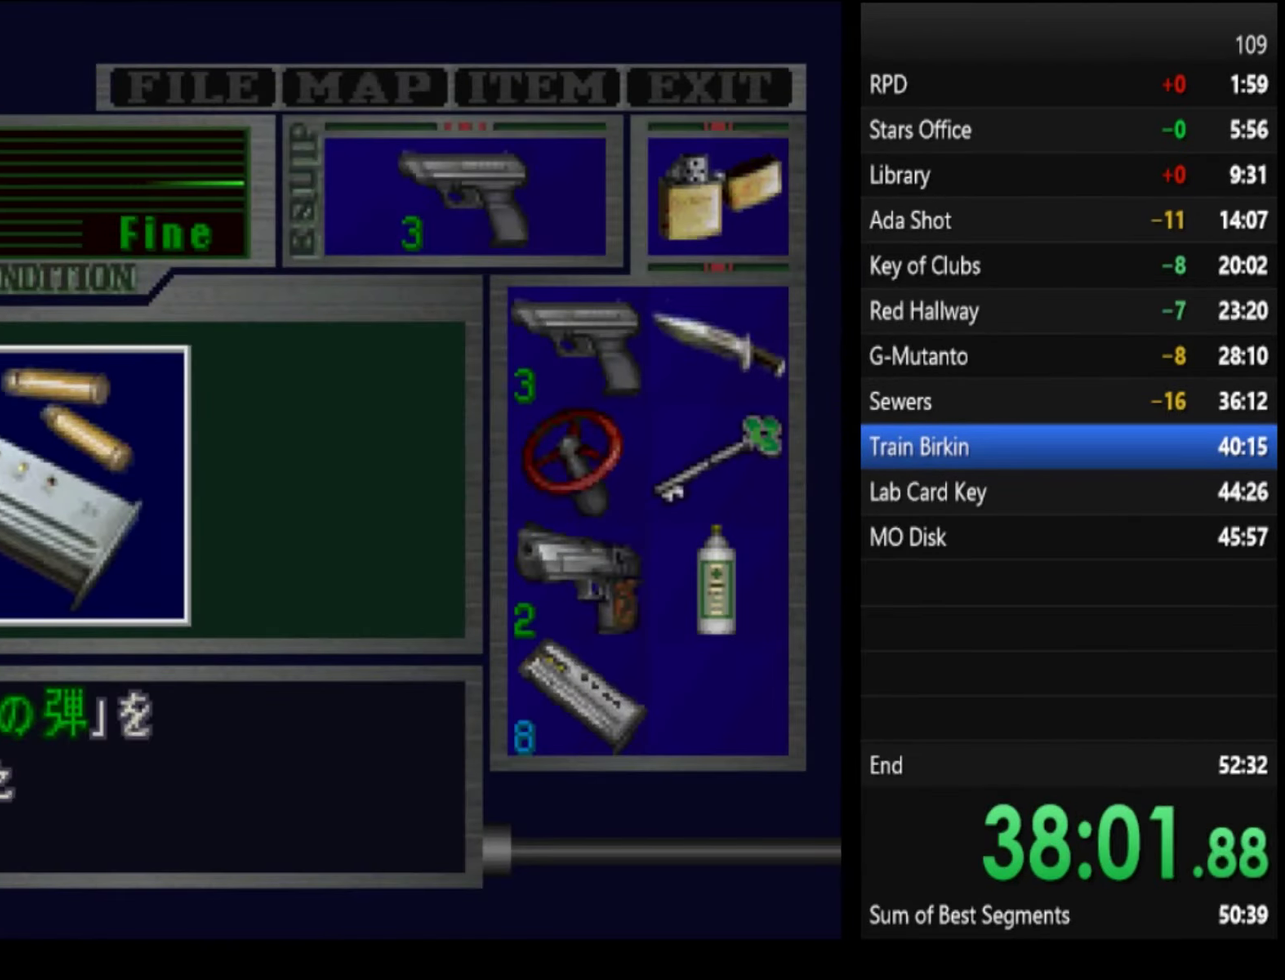
{"buttons": [], "left_stick": "right", "right_stick": "center", "events": [[100, "CROSS", "up"], [166, "CROSS", "down"], [366, "CROSS", "up"]]}
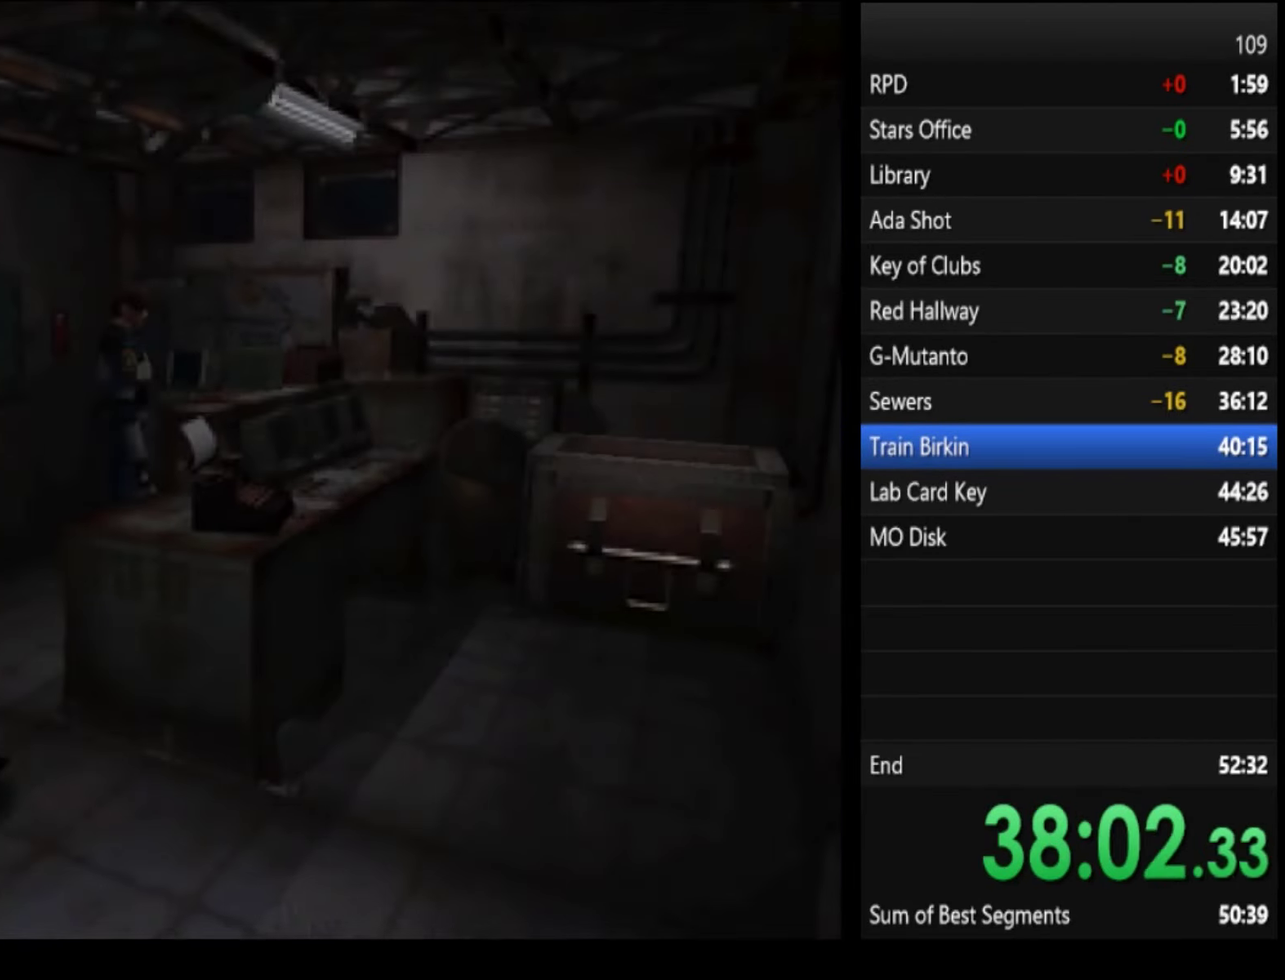
{"buttons": ["SQUARE"], "left_stick": "up-right", "right_stick": "center", "events": [[367, "left_stick", "up-right"], [400, "SQUARE", "down"]]}
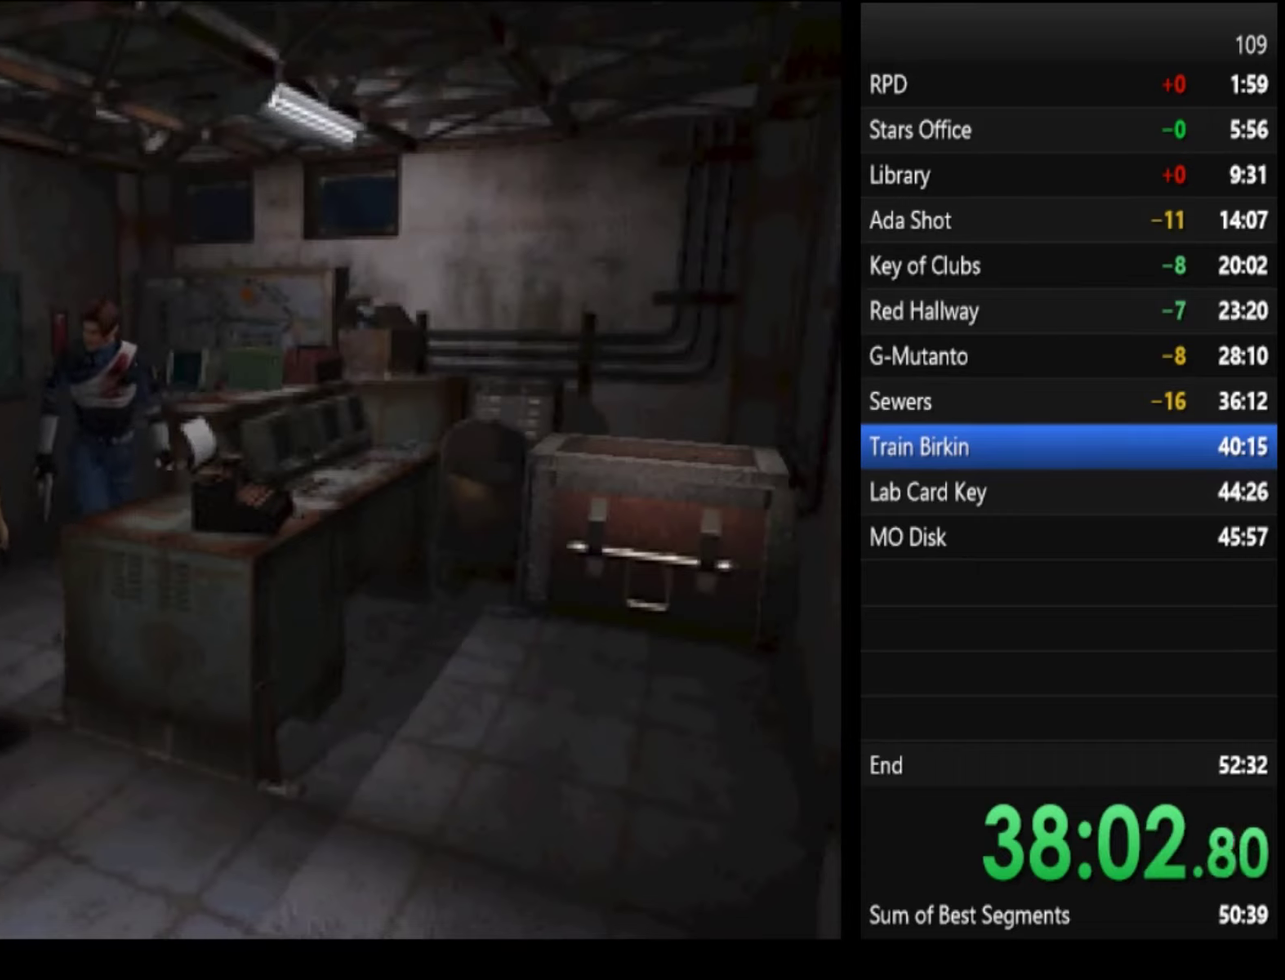
{"buttons": ["SQUARE"], "left_stick": "up-right", "right_stick": "center", "events": []}
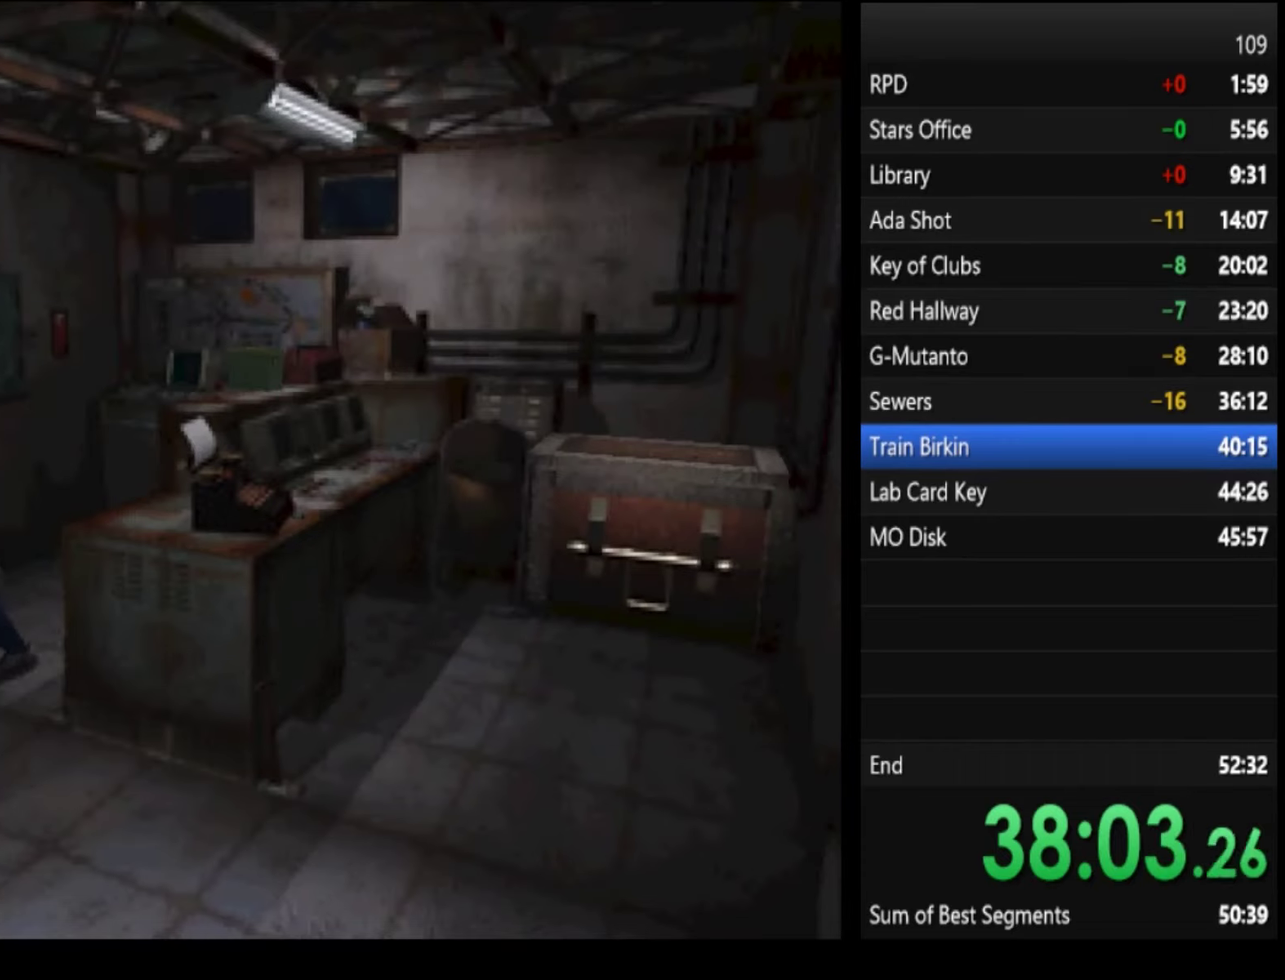
{"buttons": ["SQUARE"], "left_stick": "up", "right_stick": "center", "events": [[167, "left_stick", "up"], [367, "left_stick", "up-right"], [500, "left_stick", "up"]]}